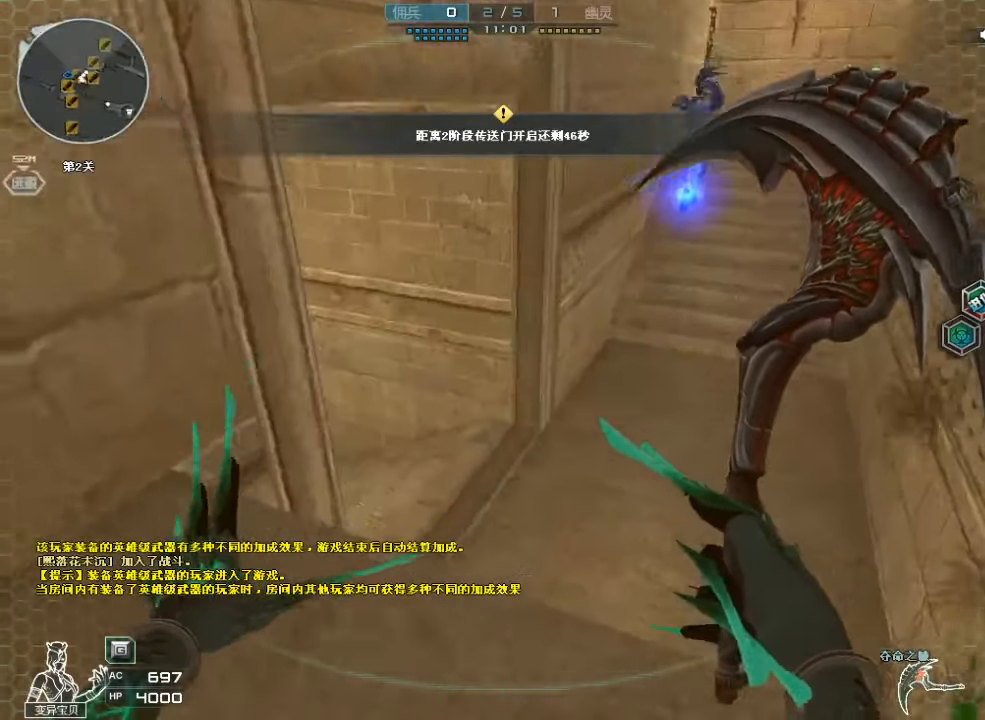
Gameplay with keyboard and mouse; each line is a JSON object with the keys and mouse buttons held at the frame after it. "events" lists presses ("down") and releases ("up") of "a", "c", "ctrl", "d", "e", "f", "q", "r", "s", "shift", "space", "tab", "v", "w", "x", "z", "mouse_left", "mouse_wheel", "mouse_right", "mouse_mb4" and "mouse_mb5" between this image and that frame as [ms after this image, input, new state], when the widget could be followed in between. "mouse_left", "mouse_wheel", "mouse_right", "mouse_mb4", "mouse_mb5" = the "left", "wheel", "right", "mb4", "mb5" buttons of the "mouse" list. No other keys are recorded. "wheel" means that the mouse wheel is clicked or scrolled. Mouse movement is not recorded.
{"keys": ["a"], "mouse": [], "events": [[133, "w", "down"], [200, "d", "down"], [233, "w", "up"], [333, "d", "up"], [467, "a", "down"]]}
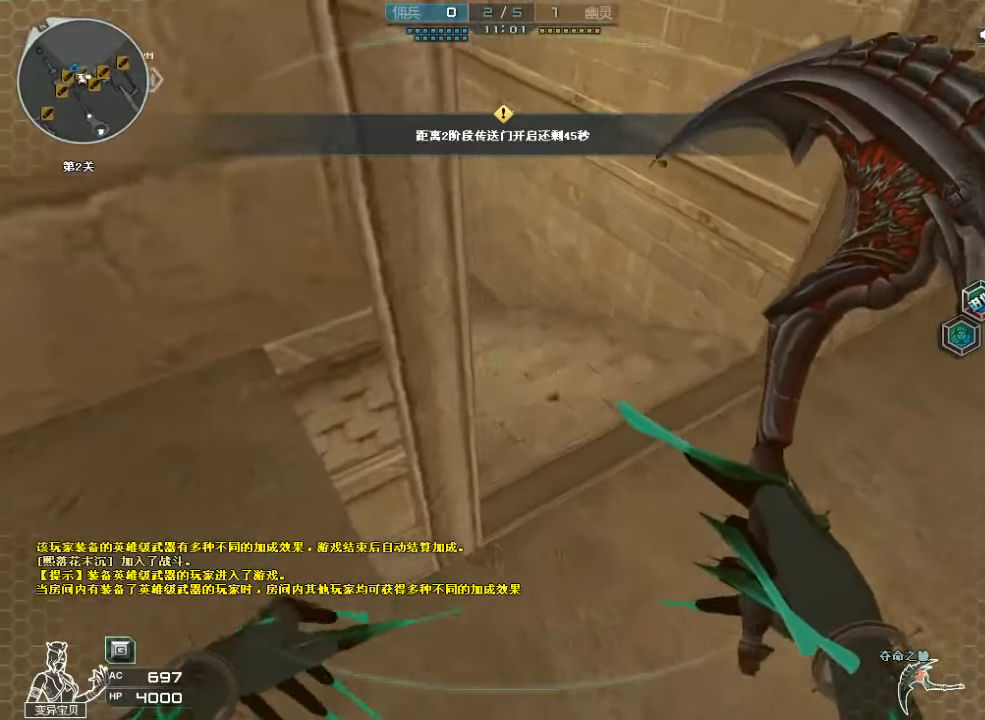
{"keys": ["a", "s"], "mouse": [], "events": [[33, "a", "up"], [133, "d", "down"], [300, "a", "down"], [300, "d", "up"], [467, "s", "down"]]}
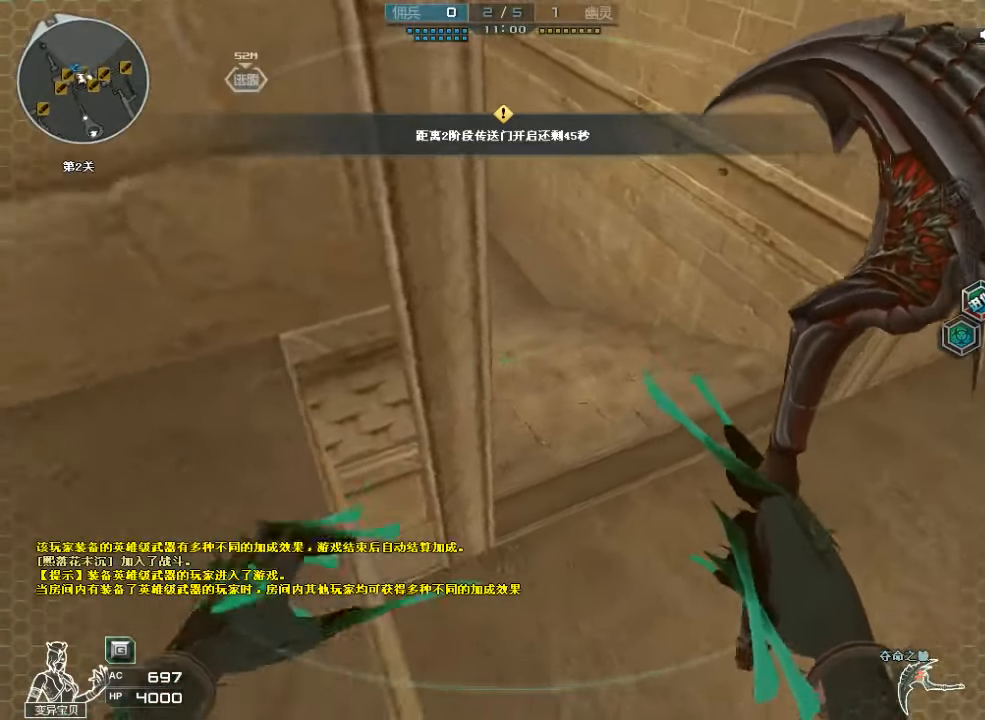
{"keys": [], "mouse": [], "events": [[67, "a", "up"], [67, "d", "down"], [233, "s", "up"], [400, "d", "up"]]}
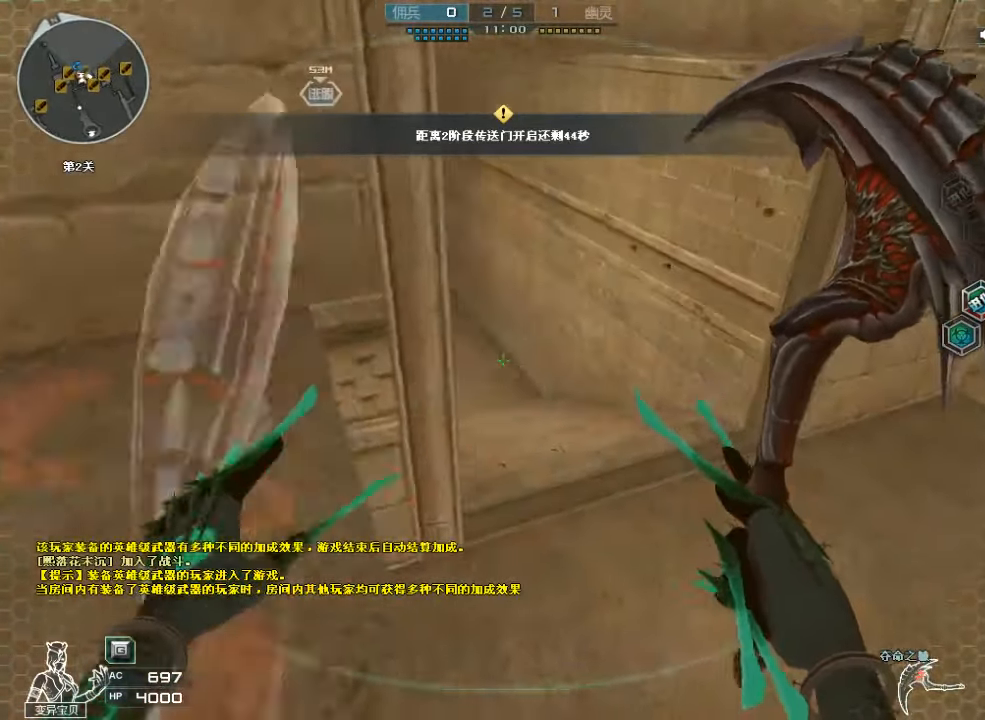
{"keys": ["d", "w"], "mouse": [], "events": [[33, "a", "down"], [267, "a", "up"], [467, "d", "down"], [500, "w", "down"]]}
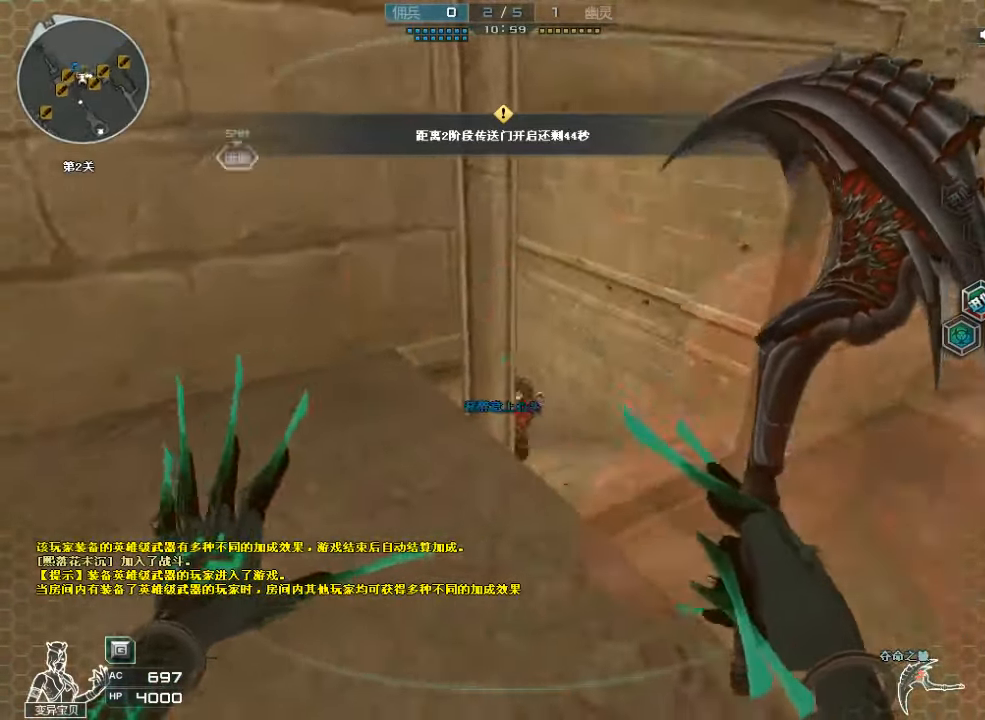
{"keys": ["a", "s"], "mouse": [], "events": [[200, "d", "up"], [233, "a", "down"], [267, "w", "up"], [400, "s", "down"]]}
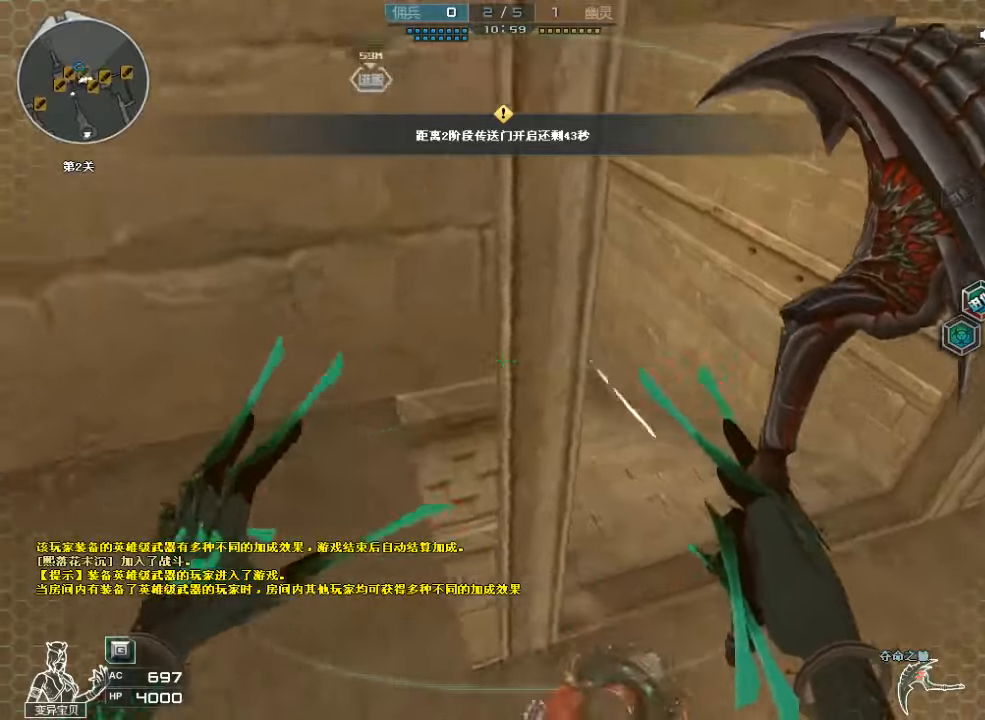
{"keys": ["d"], "mouse": [], "events": [[33, "a", "up"], [66, "d", "down"], [166, "s", "up"], [200, "d", "up"], [400, "d", "down"]]}
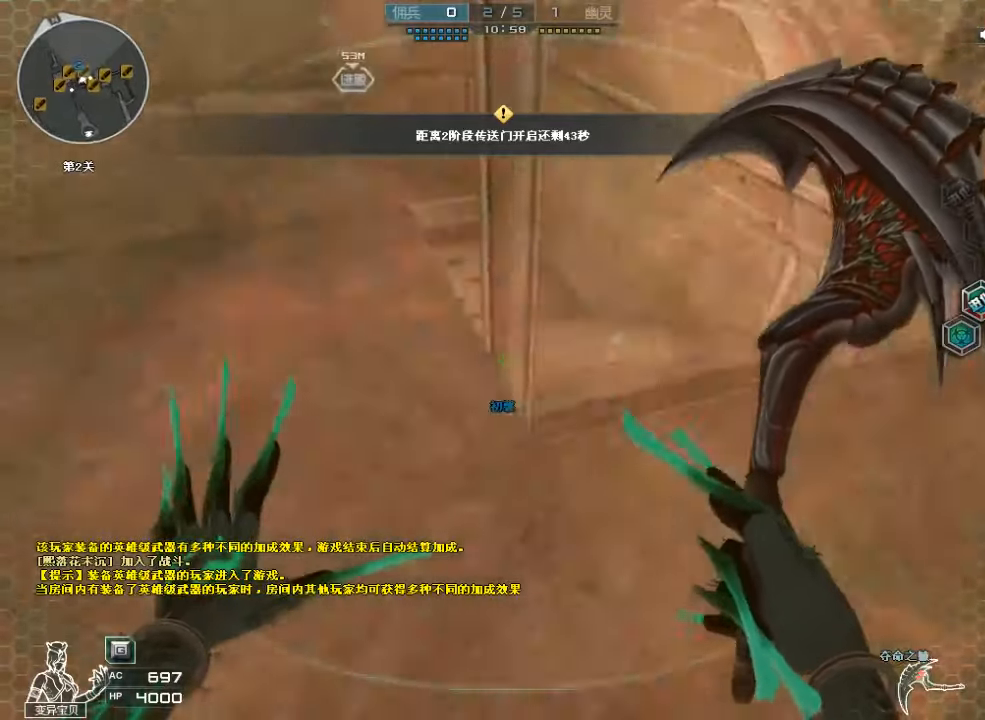
{"keys": ["d"], "mouse": [], "events": [[33, "d", "up"], [133, "a", "down"], [233, "a", "up"], [466, "d", "down"]]}
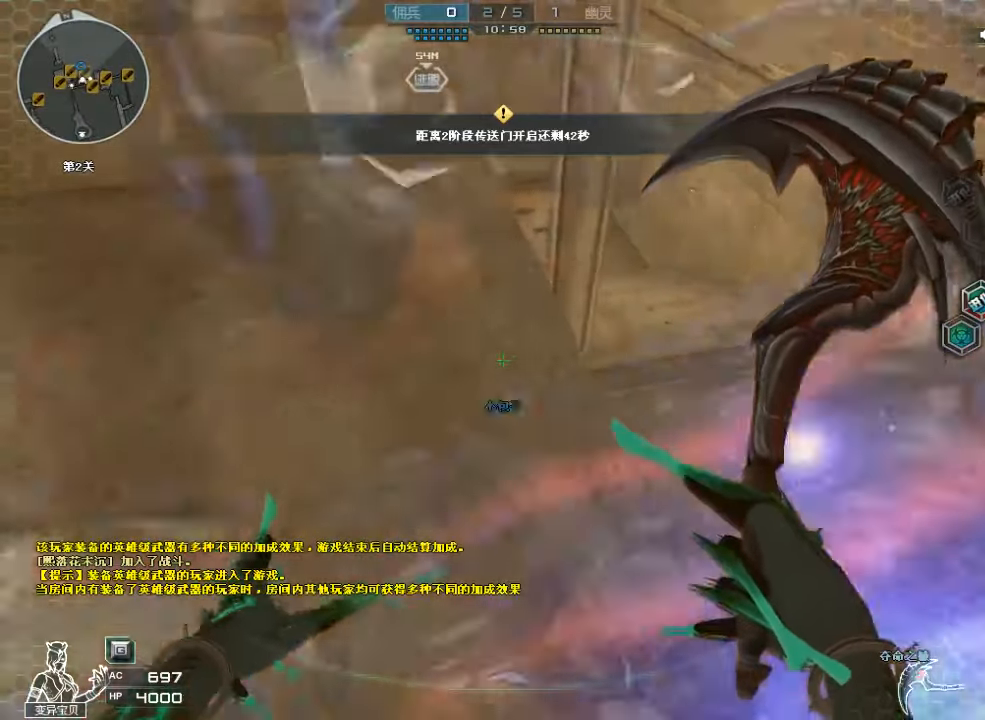
{"keys": [], "mouse": [], "events": [[100, "d", "up"], [233, "a", "down"], [333, "a", "up"]]}
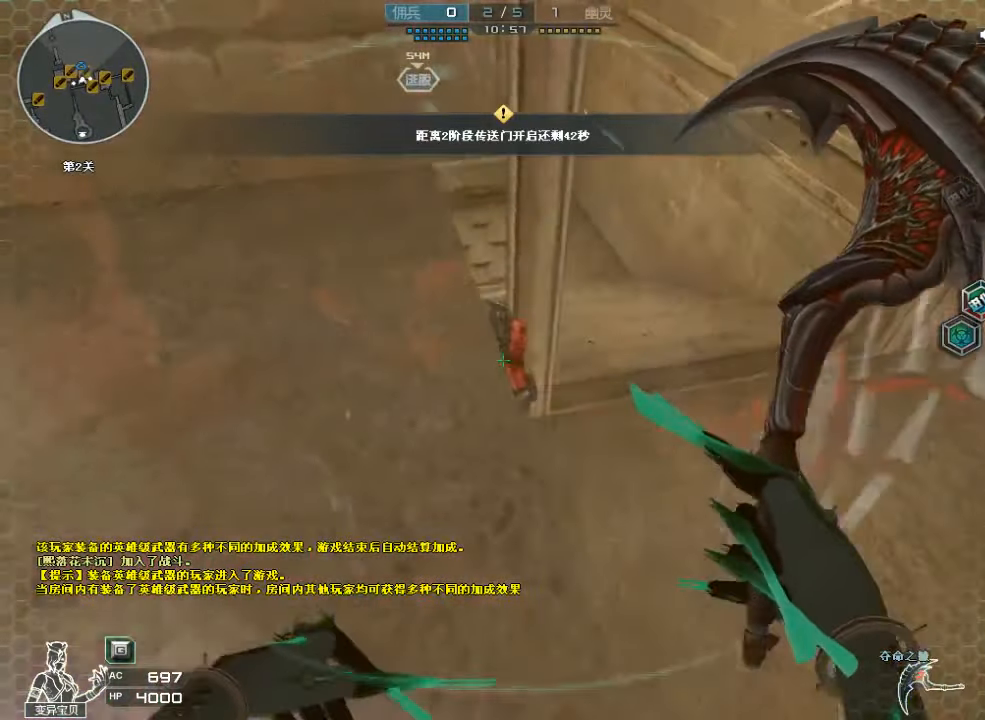
{"keys": ["w"], "mouse": [], "events": [[466, "w", "down"]]}
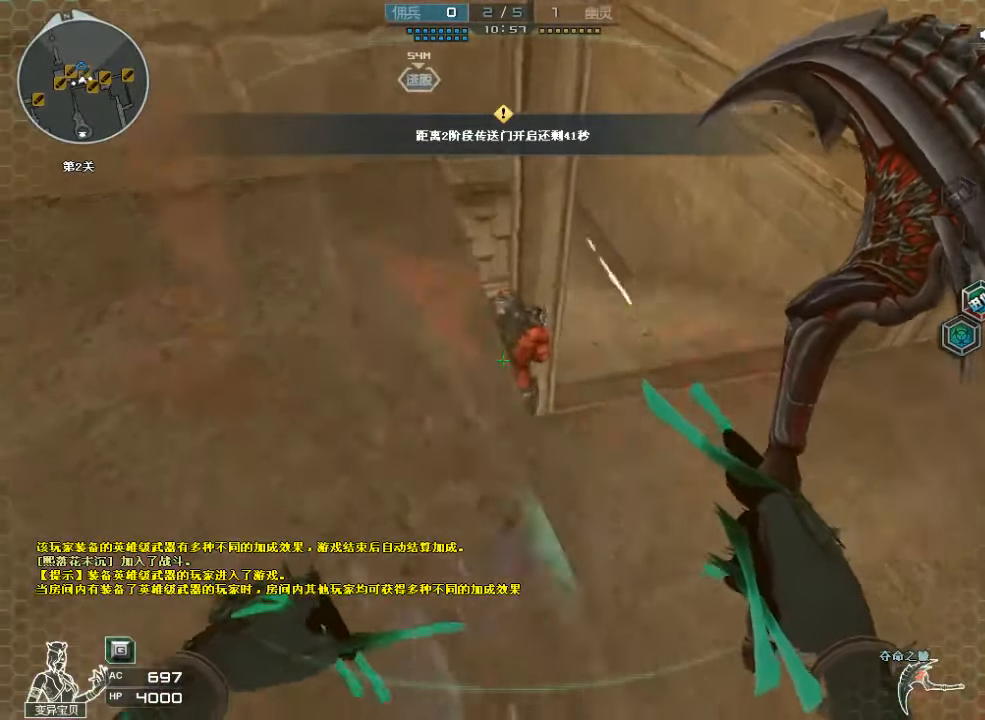
{"keys": ["d", "w"], "mouse": [], "events": [[66, "w", "up"], [200, "w", "down"], [300, "w", "up"], [366, "w", "down"], [400, "d", "down"]]}
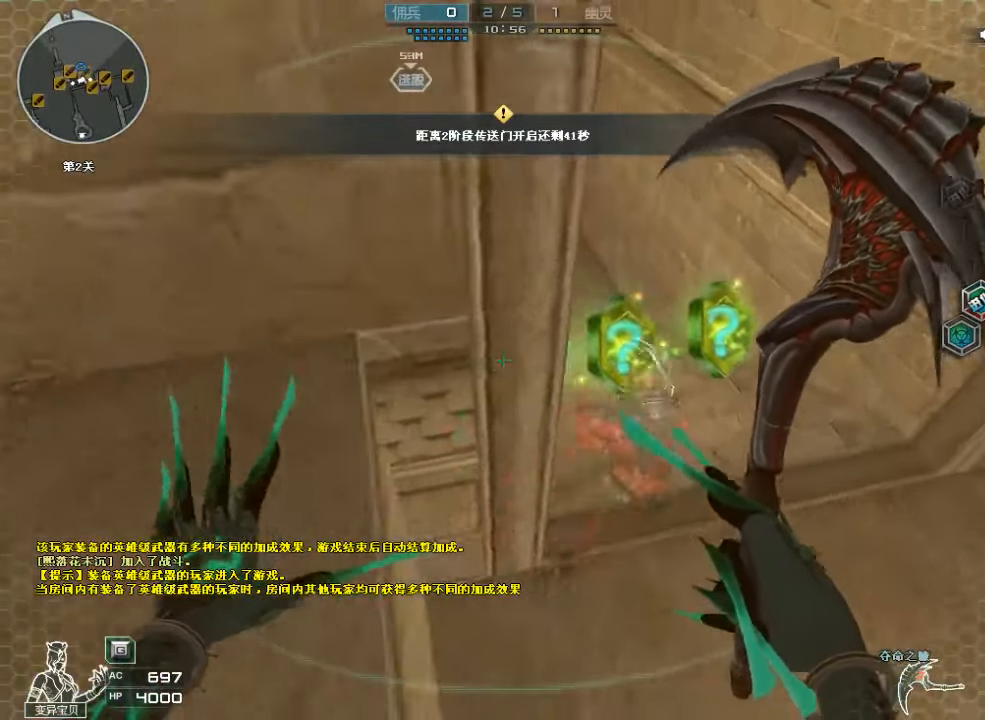
{"keys": ["a", "w"], "mouse": [], "events": [[33, "d", "up"], [200, "a", "down"]]}
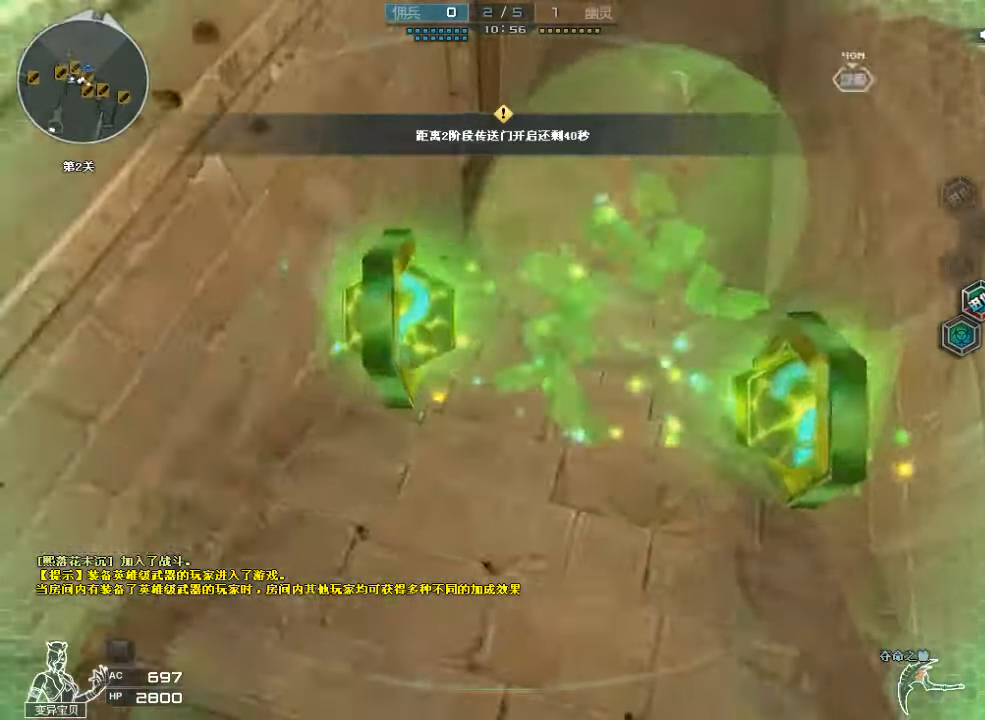
{"keys": ["w"], "mouse": ["left"], "events": [[133, "a", "up"], [133, "d", "down"], [266, "a", "down"], [266, "d", "up"], [366, "mouse_left", "down"], [466, "a", "up"]]}
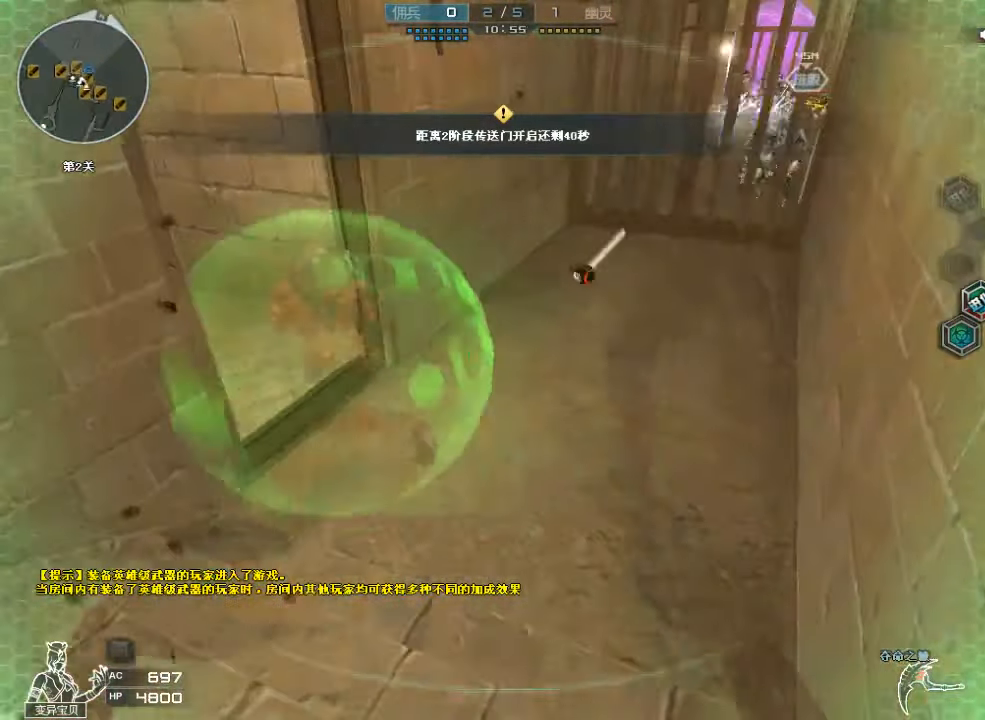
{"keys": ["d", "w"], "mouse": [], "events": [[100, "mouse_left", "up"], [266, "d", "down"]]}
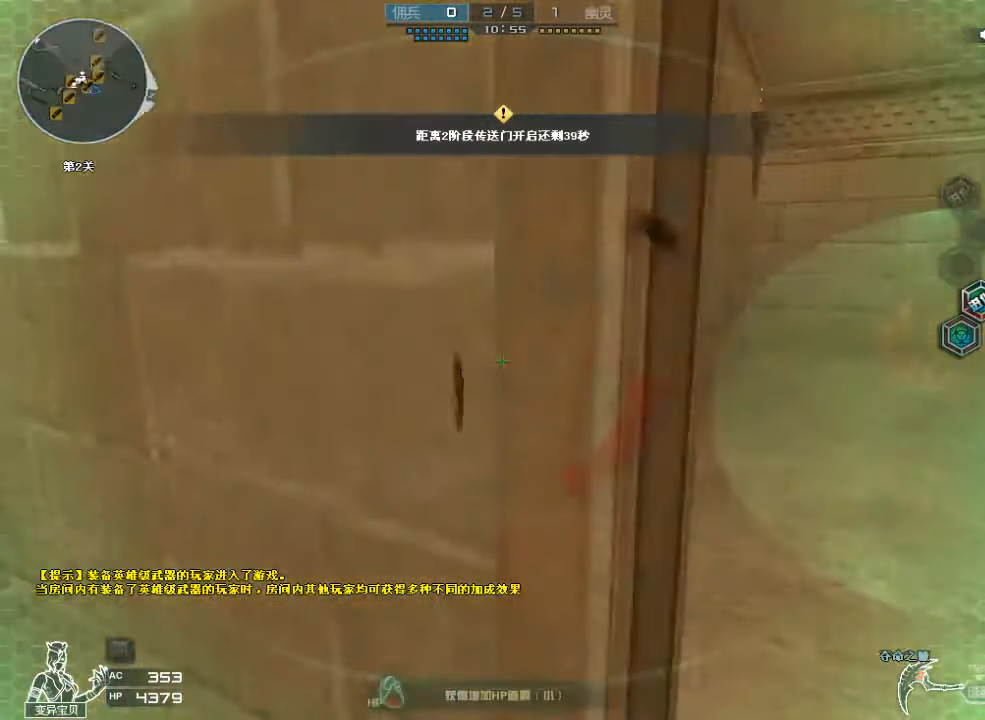
{"keys": ["d", "w"], "mouse": [], "events": []}
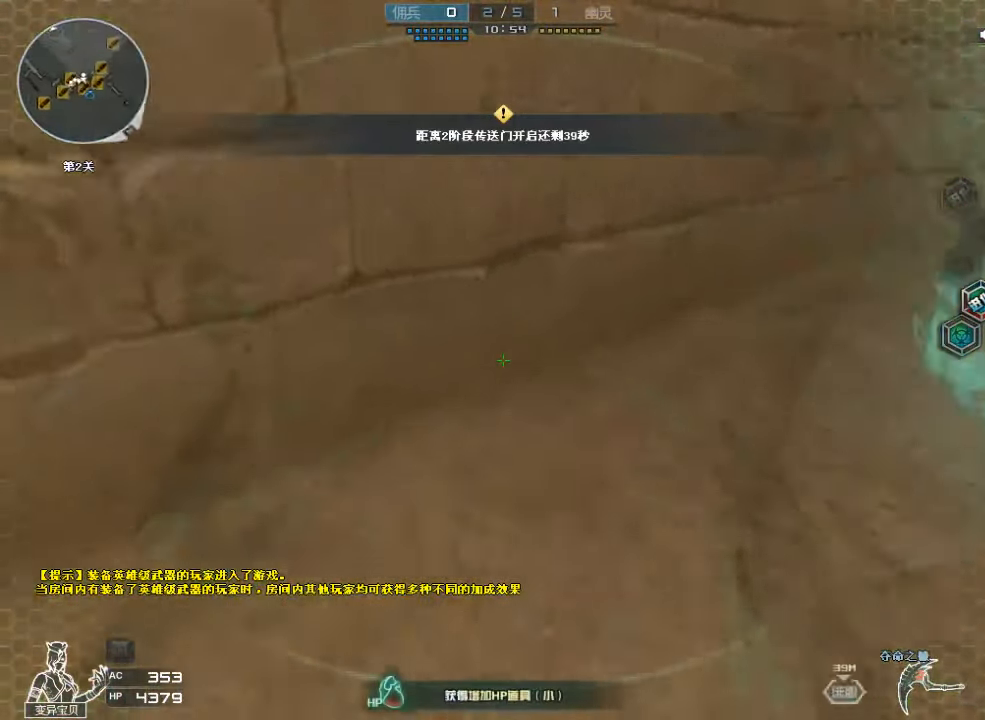
{"keys": ["a", "w"], "mouse": [], "events": [[200, "d", "up"], [466, "a", "down"]]}
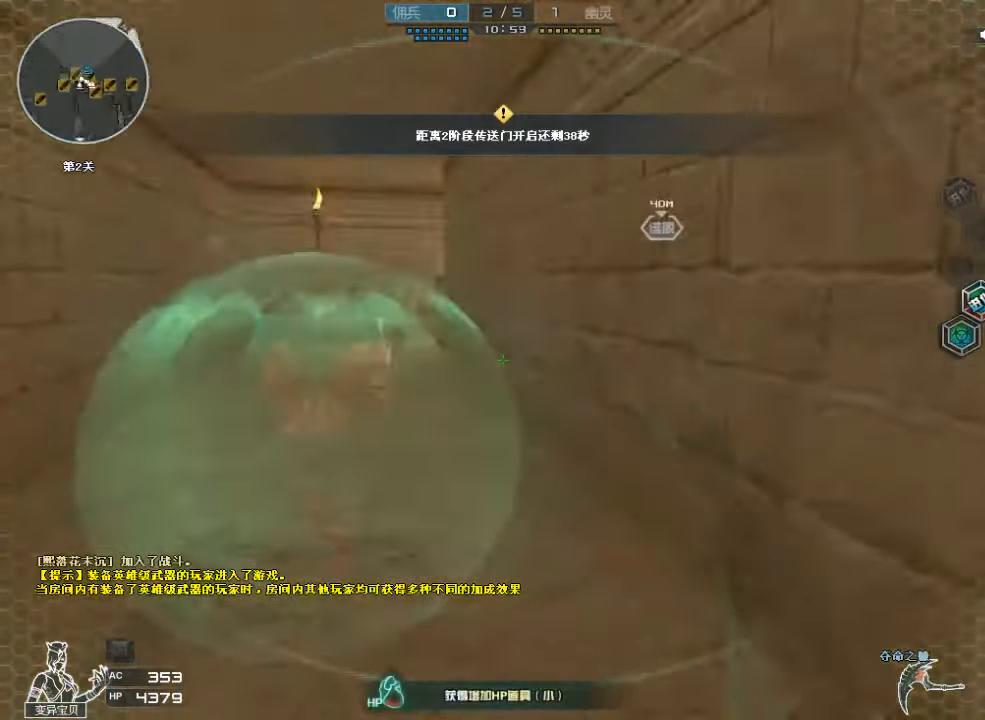
{"keys": ["w"], "mouse": [], "events": [[200, "a", "up"], [367, "a", "down"], [400, "a", "up"]]}
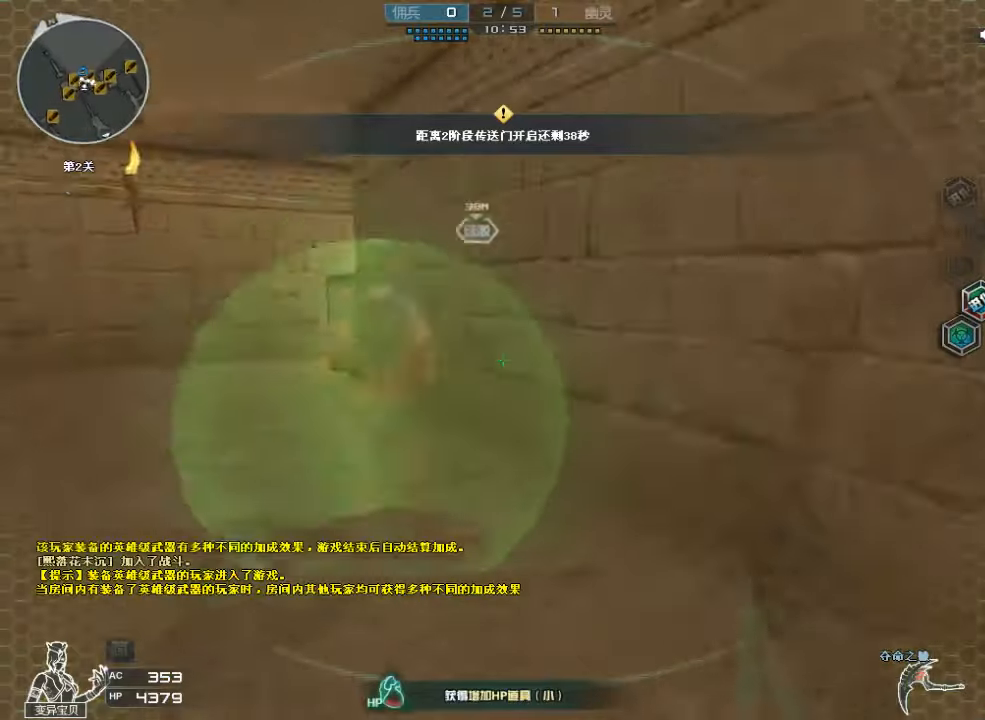
{"keys": ["a", "w"], "mouse": [], "events": [[34, "a", "down"], [134, "a", "up"], [234, "a", "down"], [400, "a", "up"], [500, "a", "down"]]}
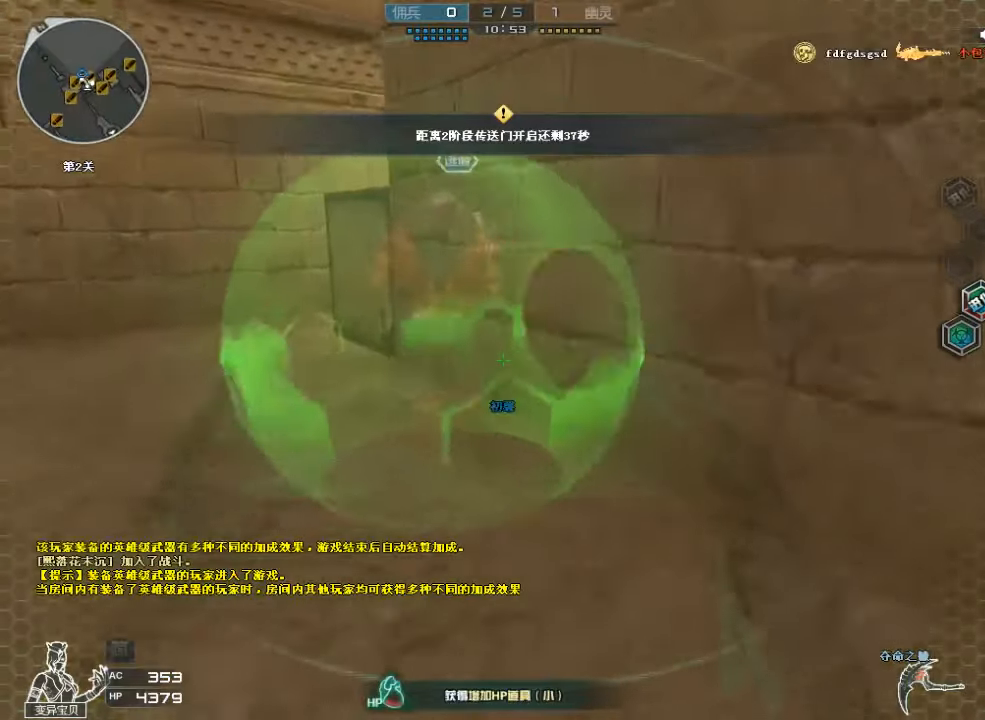
{"keys": ["space", "w"], "mouse": [], "events": [[300, "a", "up"], [434, "space", "down"]]}
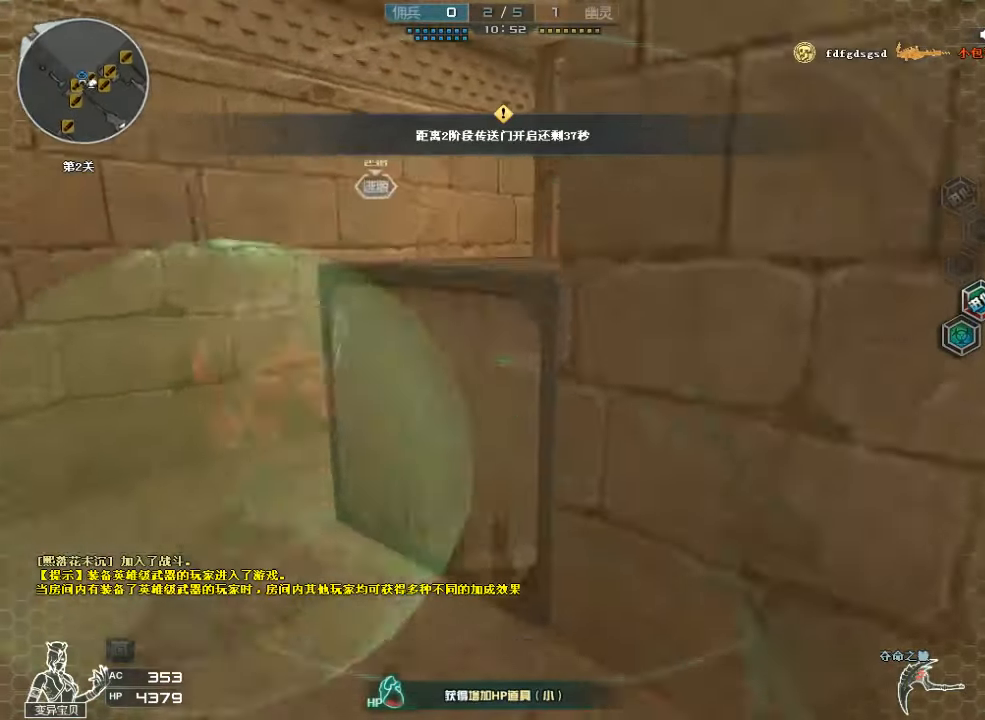
{"keys": ["ctrl", "d", "w"], "mouse": ["left"], "events": [[34, "ctrl", "down"], [34, "d", "down"], [300, "space", "up"], [400, "mouse_left", "down"]]}
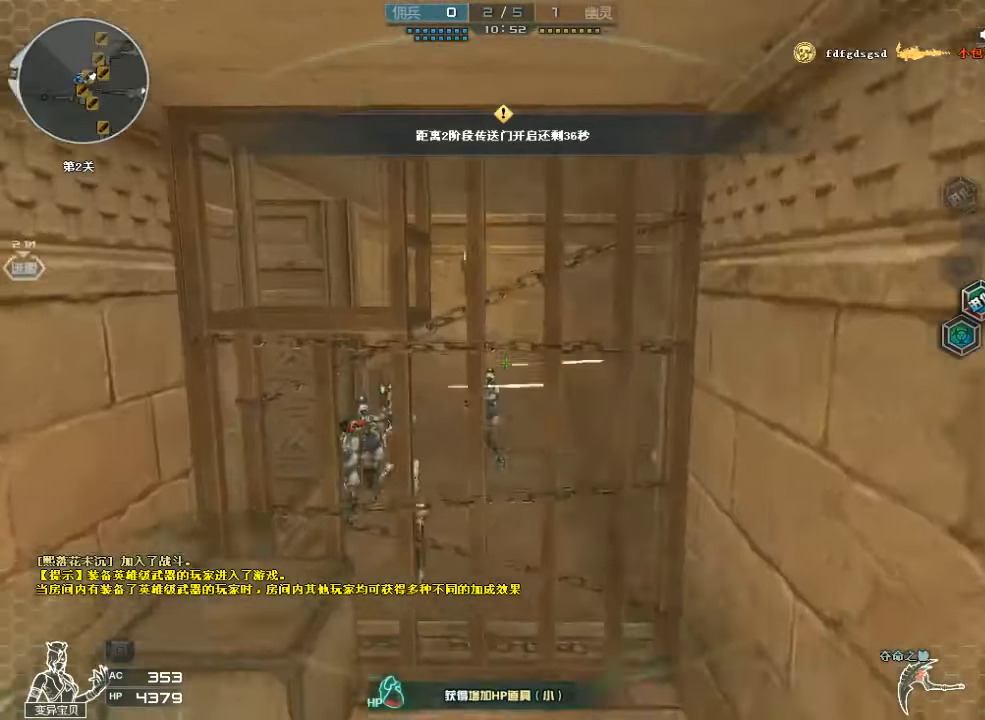
{"keys": ["w"], "mouse": [], "events": [[34, "mouse_left", "up"], [100, "ctrl", "up"], [234, "w", "up"], [334, "w", "down"], [467, "d", "up"]]}
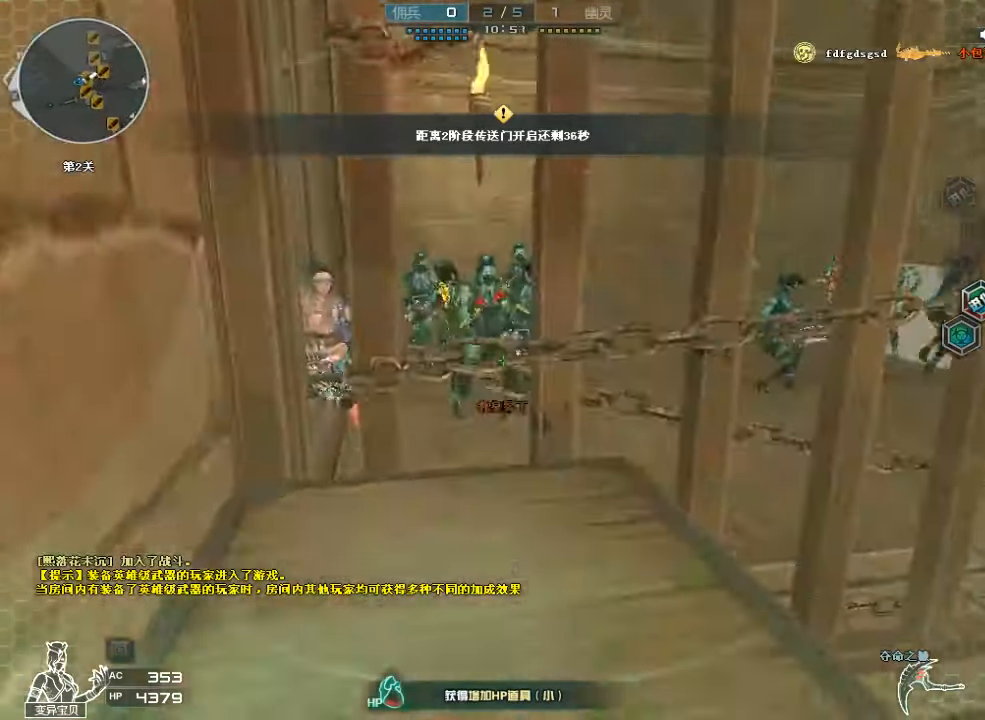
{"keys": [], "mouse": [], "events": [[134, "space", "down"], [200, "w", "up"], [300, "space", "up"]]}
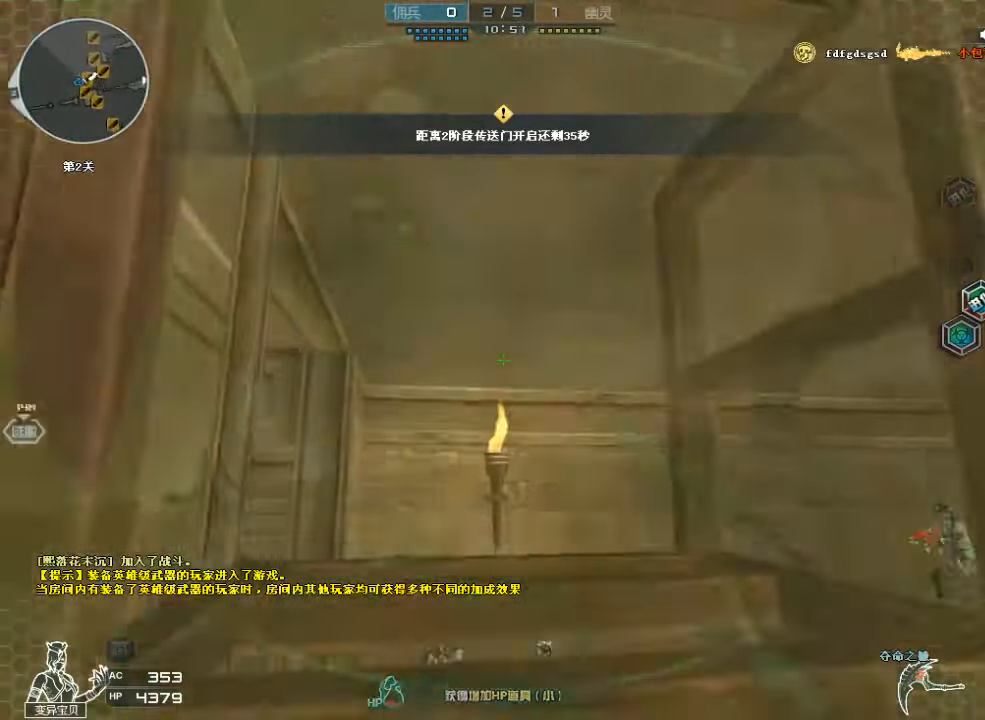
{"keys": ["w"], "mouse": [], "events": [[300, "w", "down"]]}
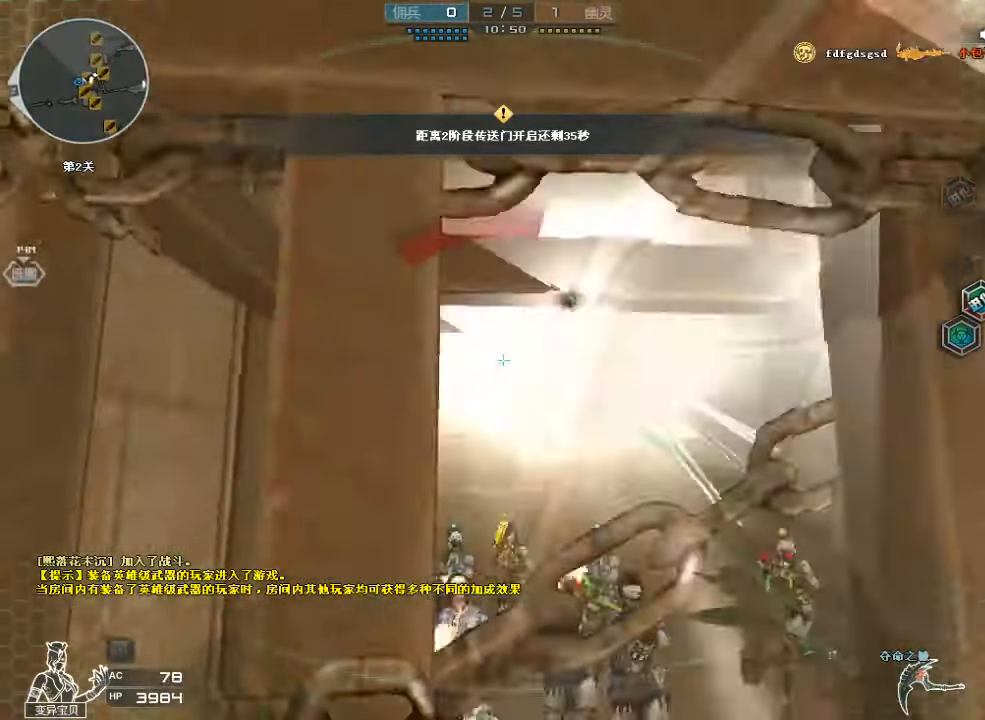
{"keys": ["ctrl", "d", "space", "w"], "mouse": [], "events": [[34, "space", "down"], [67, "d", "down"], [167, "ctrl", "down"]]}
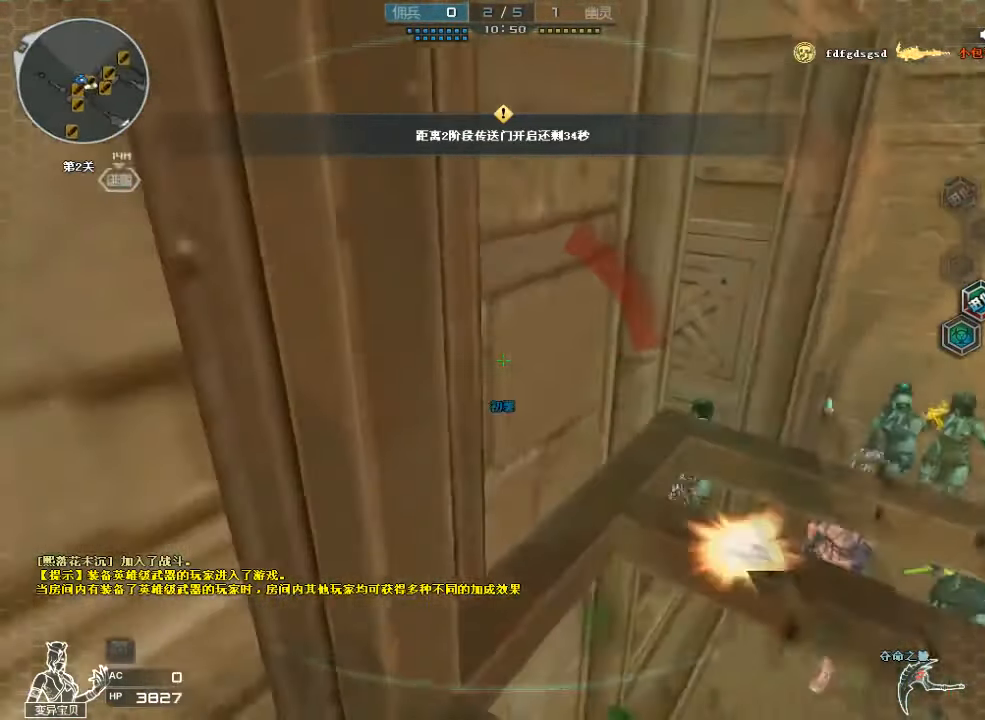
{"keys": ["ctrl", "d", "w"], "mouse": [], "events": [[134, "space", "up"], [234, "ctrl", "up"], [467, "ctrl", "down"]]}
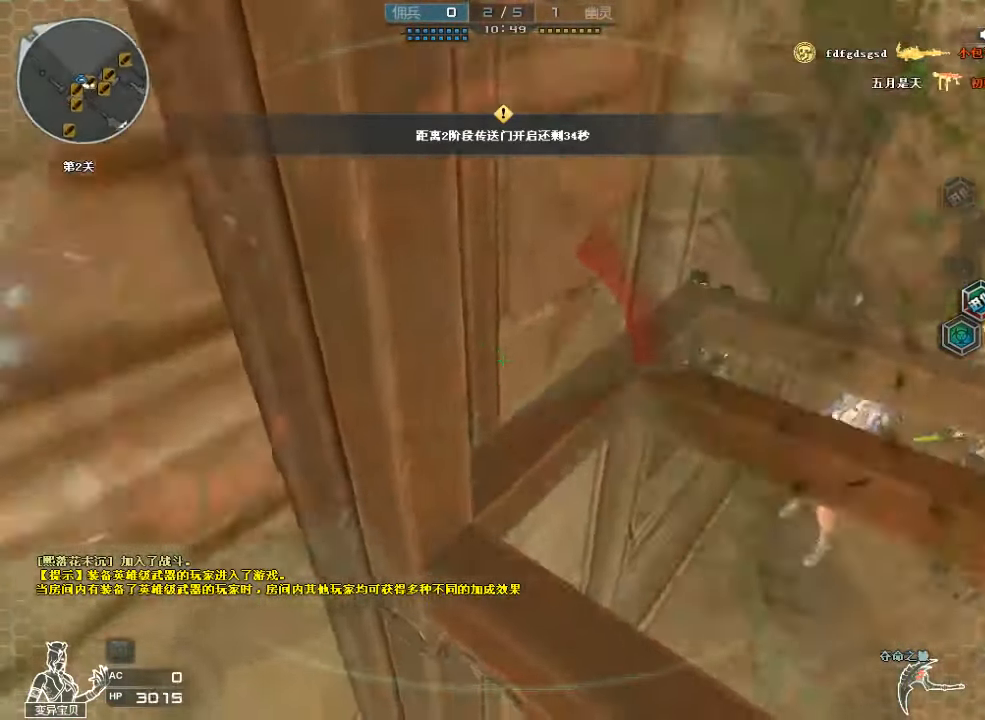
{"keys": ["ctrl", "d", "w"], "mouse": [], "events": []}
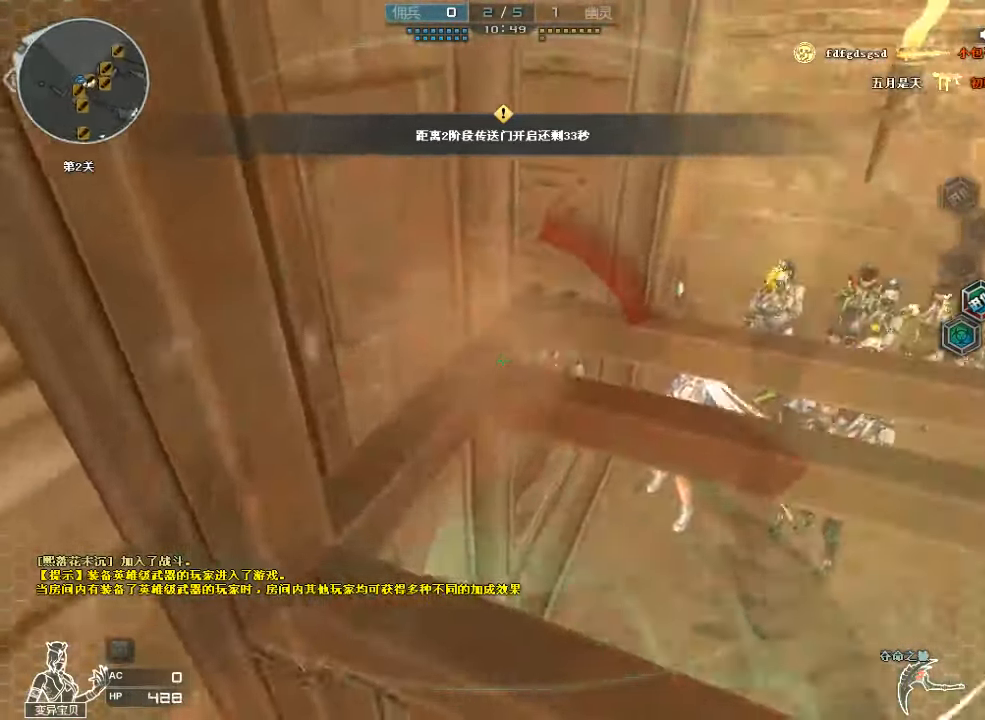
{"keys": ["d", "w"], "mouse": [], "events": [[467, "ctrl", "up"]]}
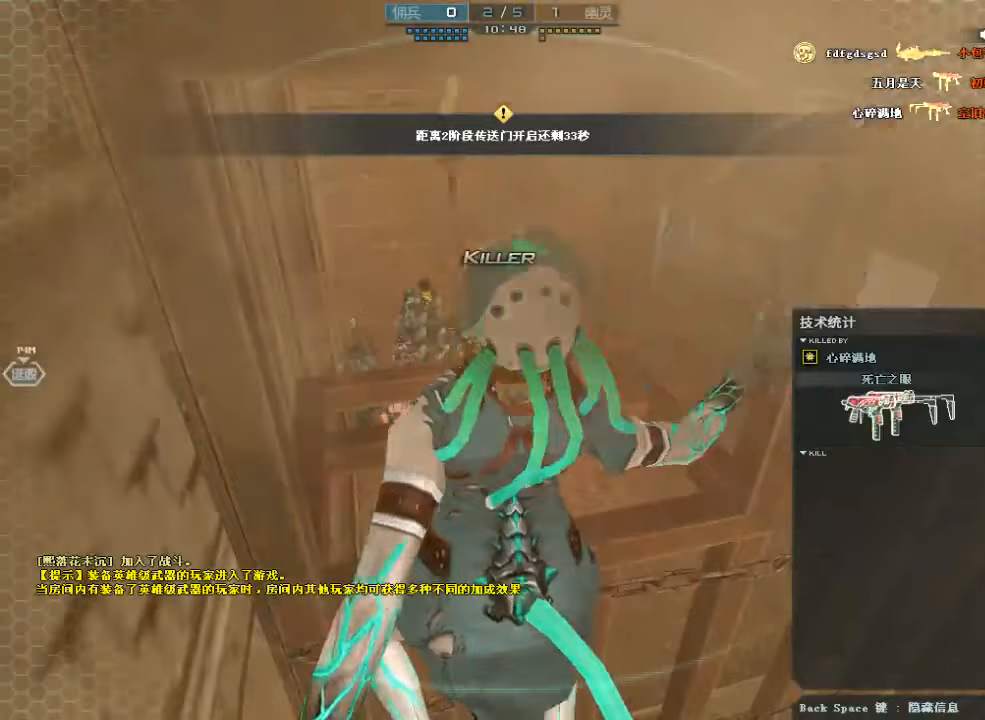
{"keys": ["w"], "mouse": [], "events": [[133, "w", "up"], [200, "d", "up"], [433, "w", "down"]]}
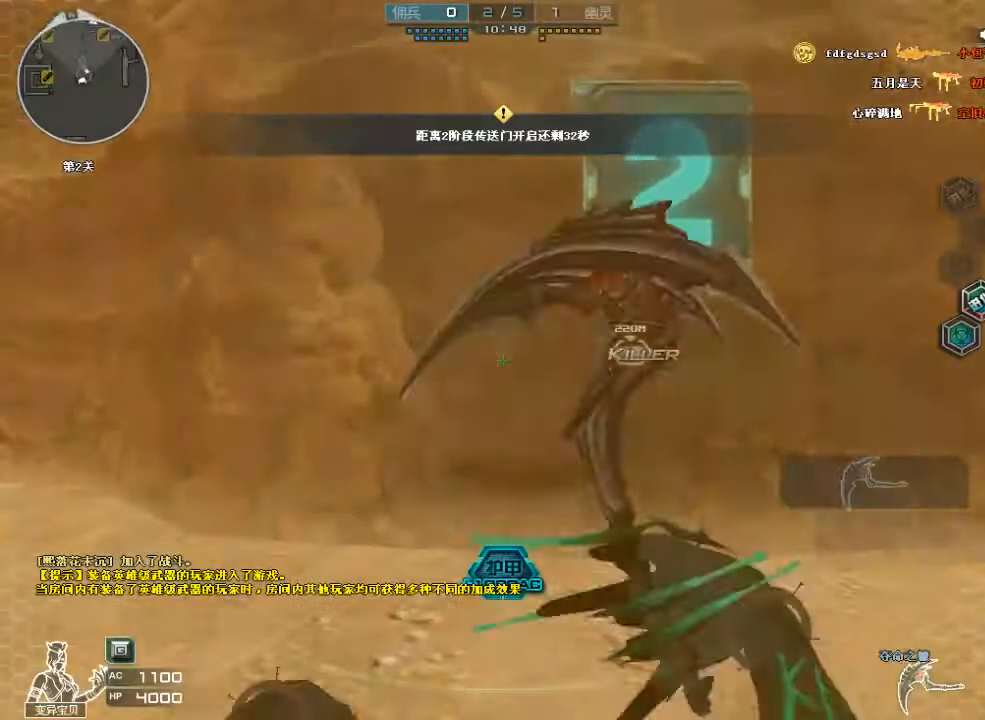
{"keys": ["w"], "mouse": [], "events": [[133, "a", "down"], [233, "a", "up"], [300, "mouse_left", "down"], [433, "mouse_left", "up"]]}
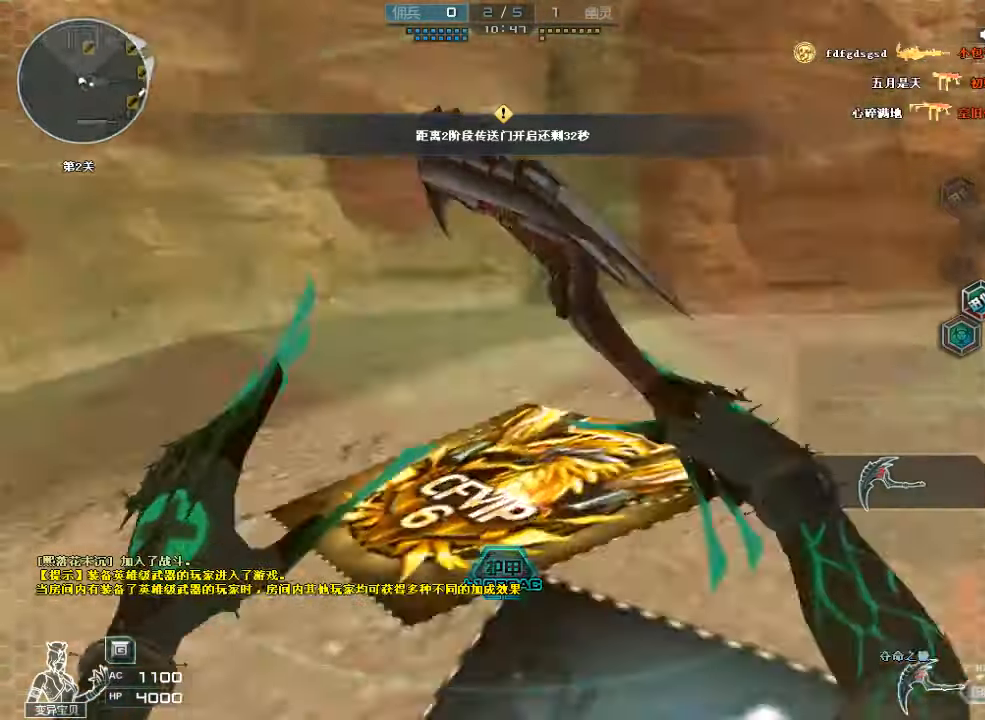
{"keys": ["w"], "mouse": [], "events": [[67, "d", "down"], [233, "d", "up"]]}
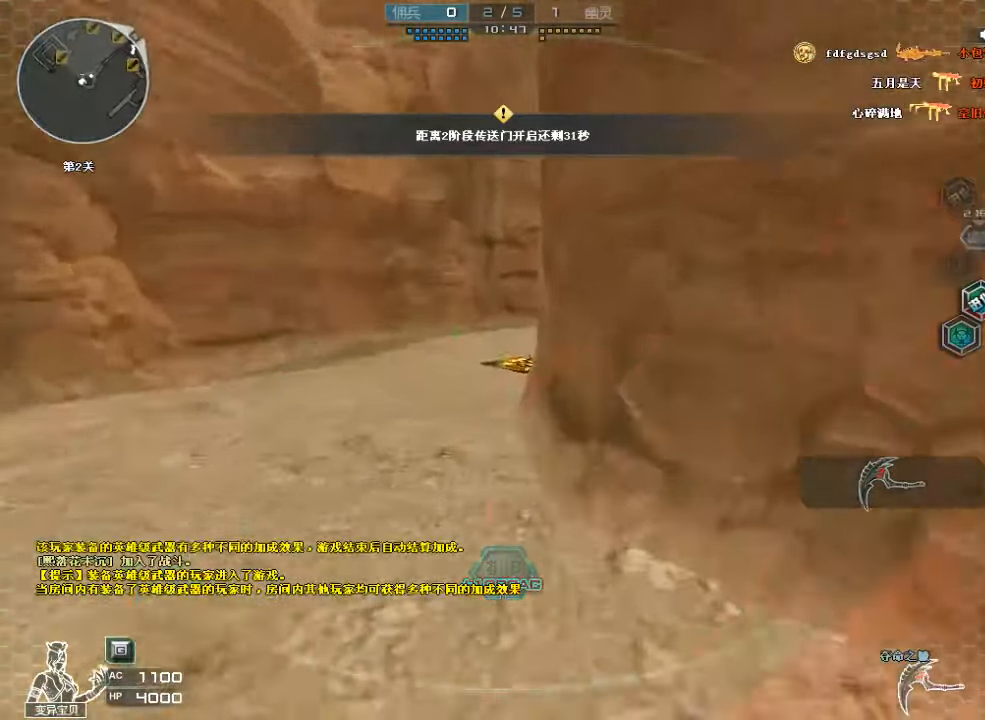
{"keys": ["w"], "mouse": [], "events": [[267, "mouse_left", "down"], [433, "mouse_left", "up"]]}